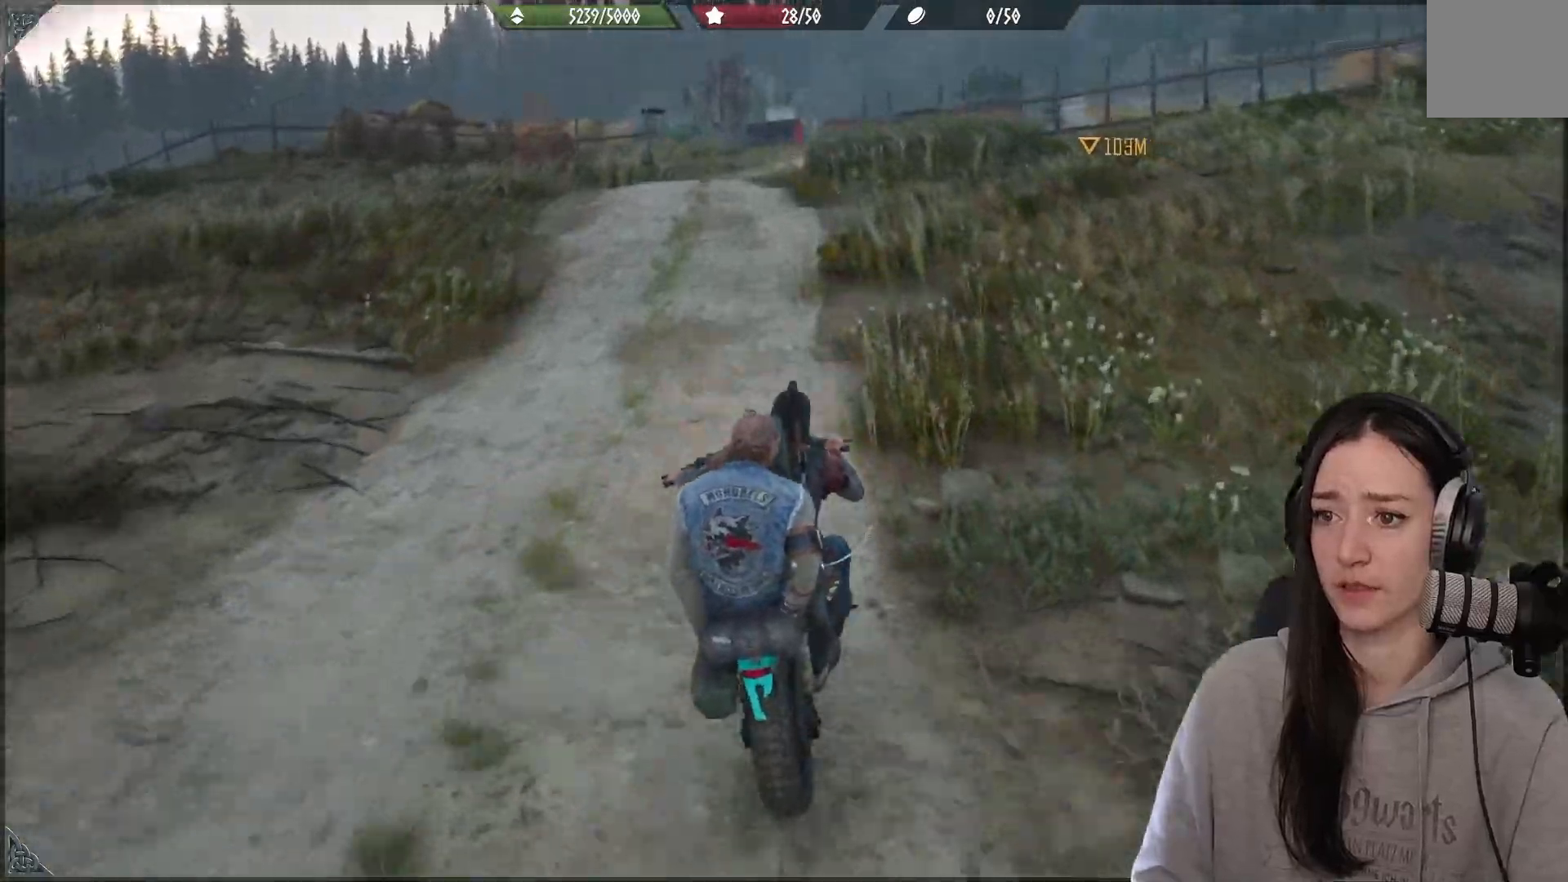
Gameplay with a controller (Xbox layout); each line is a JSON object with the inputs held at the frame after it. "events" lists button and stick changes between this image and that frame as [ms after this image, input, new state], when the widget could be followed in between. Not read: R2.
{"buttons": [], "left_stick": "left", "right_stick": "center", "events": [[317, "left_stick", "left"]]}
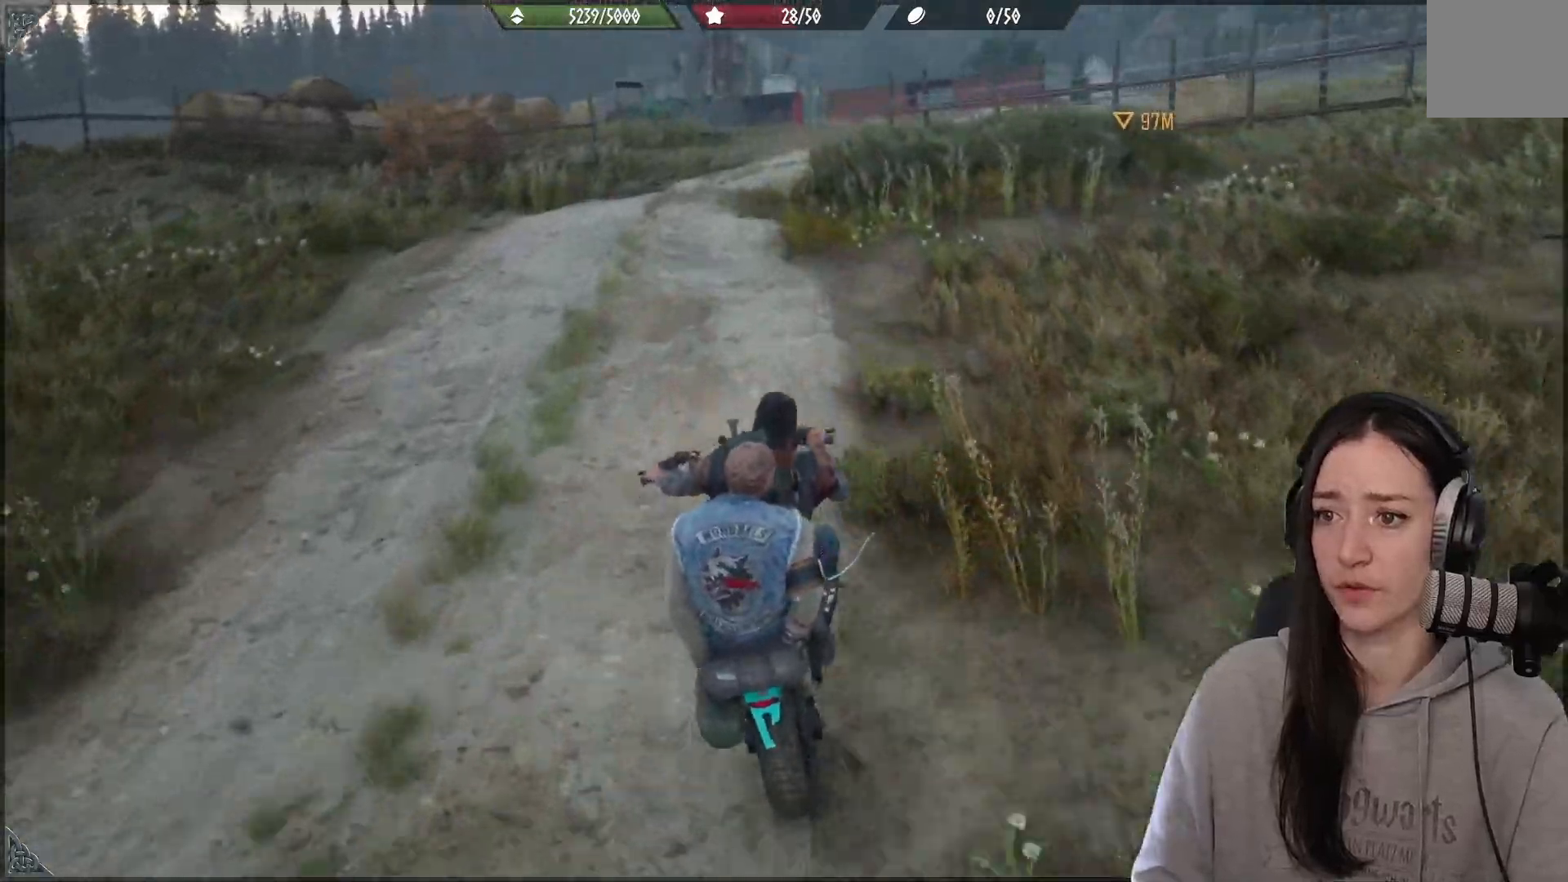
{"buttons": [], "left_stick": "right", "right_stick": "center", "events": [[83, "left_stick", "center"], [350, "left_stick", "right"]]}
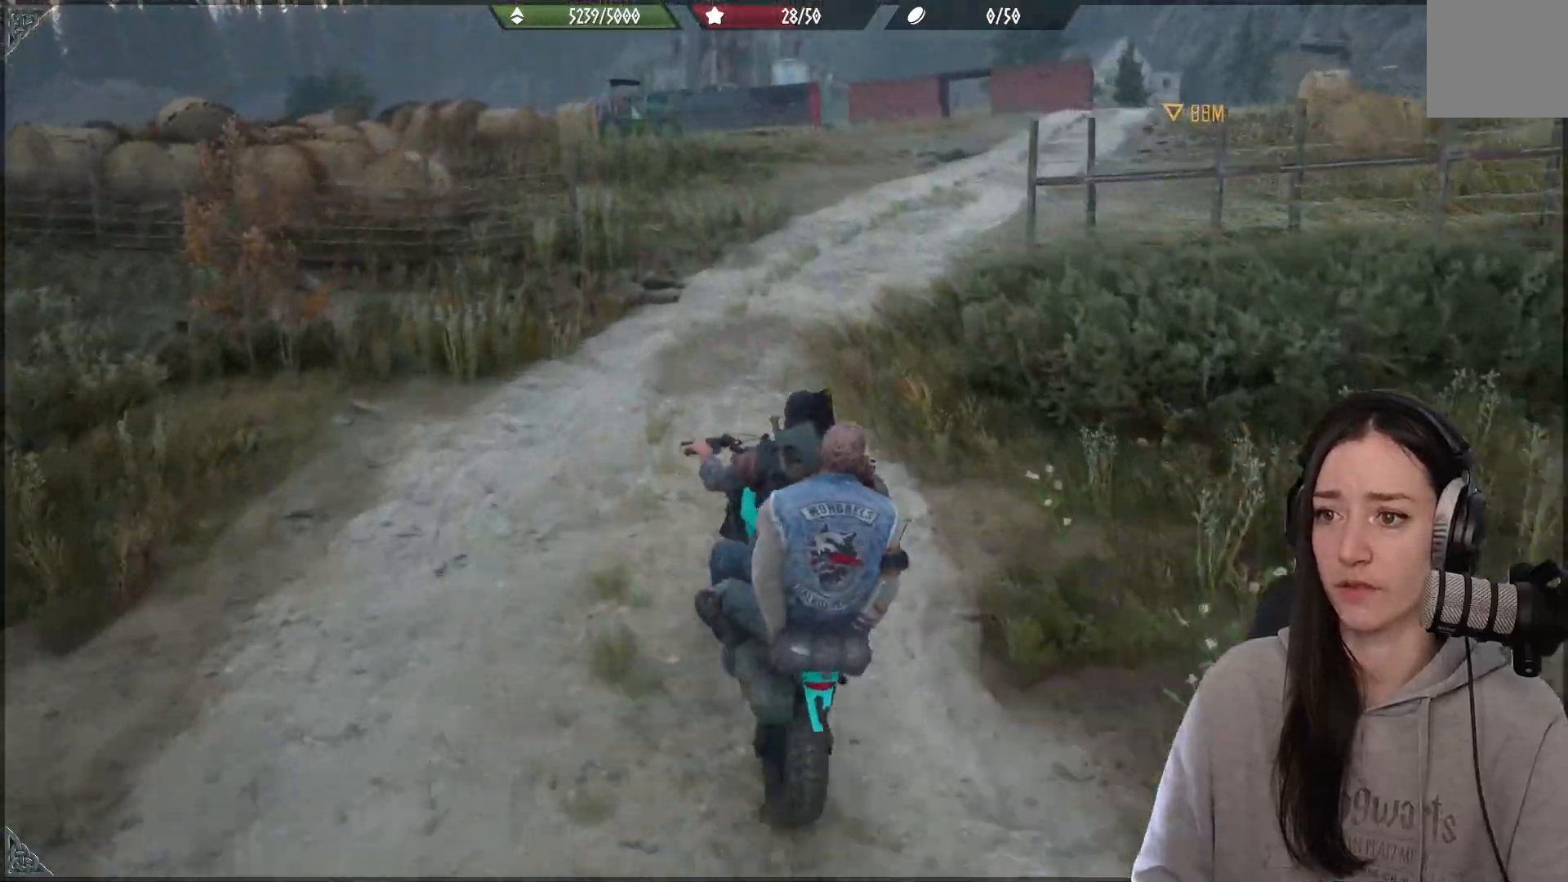
{"buttons": [], "left_stick": "center", "right_stick": "right", "events": [[283, "right_stick", "down-right"], [350, "right_stick", "right"], [483, "left_stick", "center"]]}
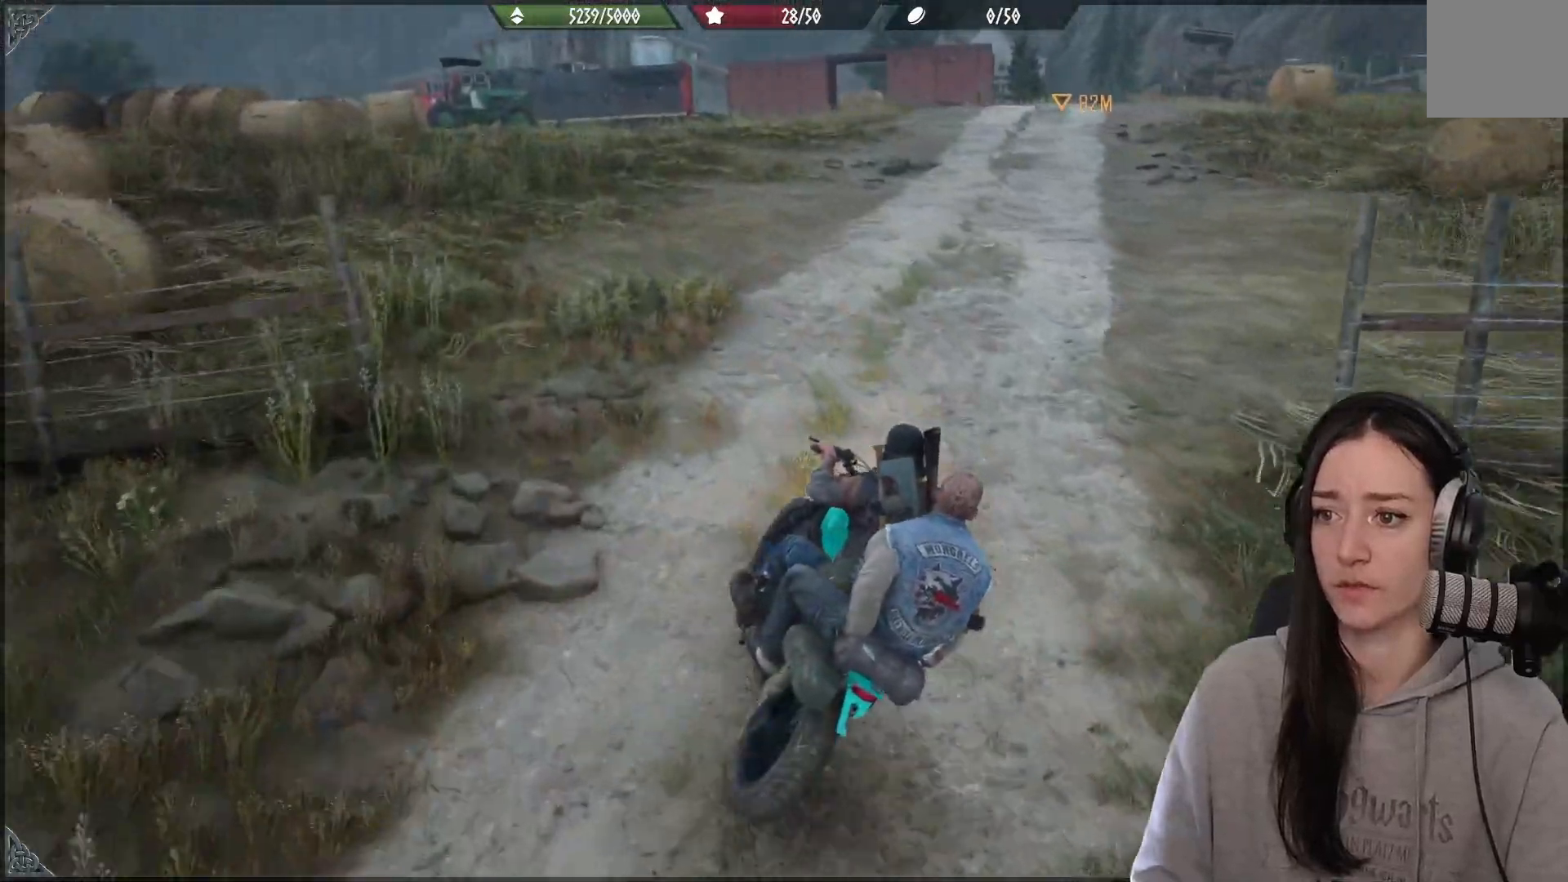
{"buttons": [], "left_stick": "center", "right_stick": "center", "events": [[150, "right_stick", "center"]]}
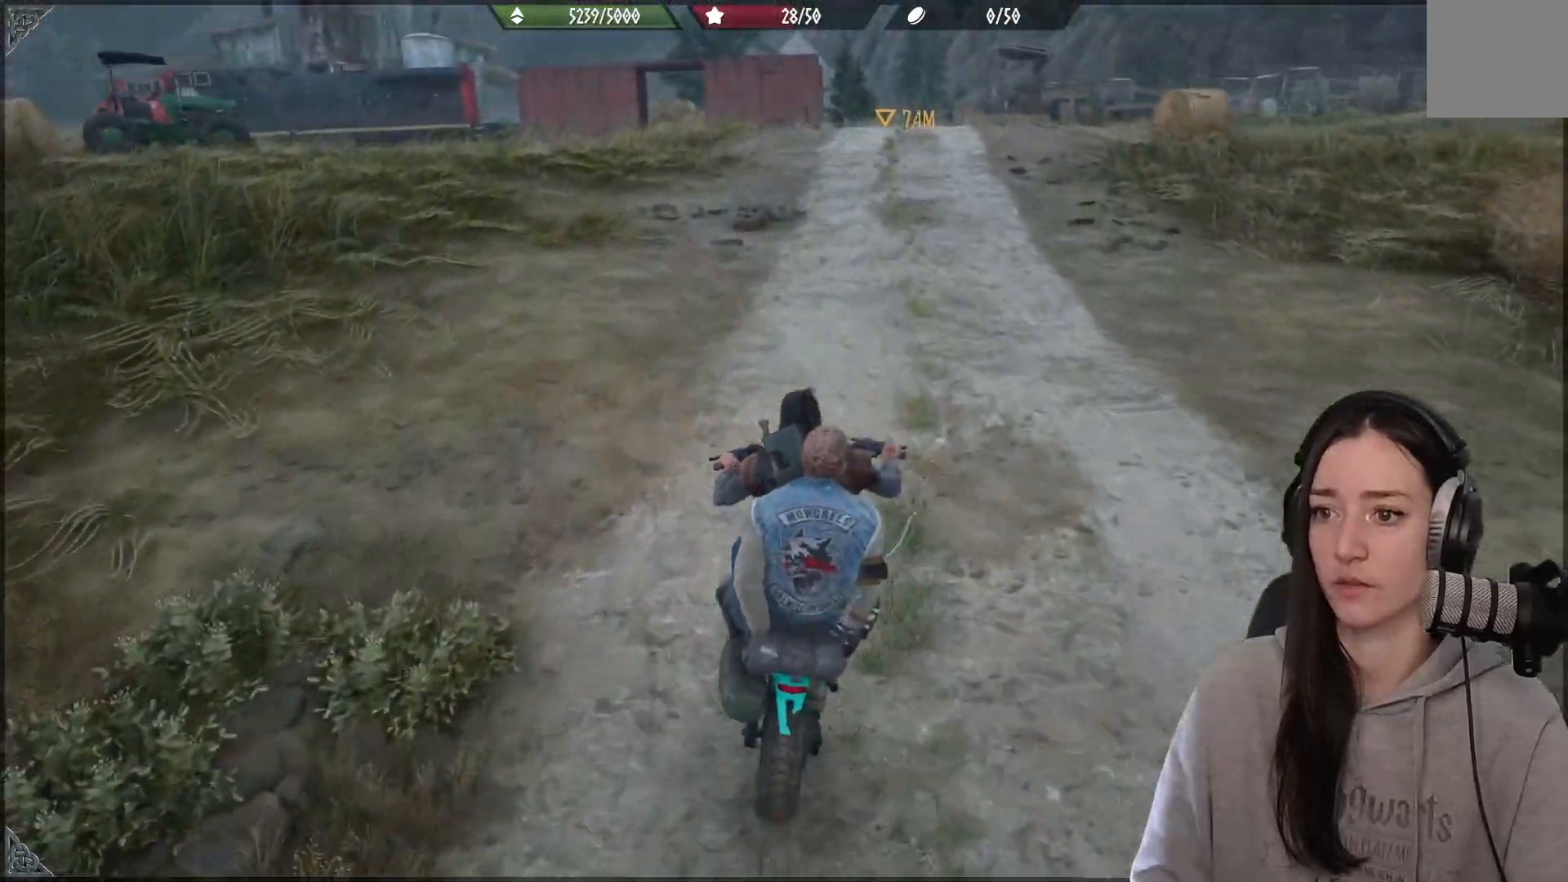
{"buttons": [], "left_stick": "center", "right_stick": "up", "events": [[17, "left_stick", "right"], [183, "right_stick", "right"], [217, "left_stick", "center"], [267, "right_stick", "up"]]}
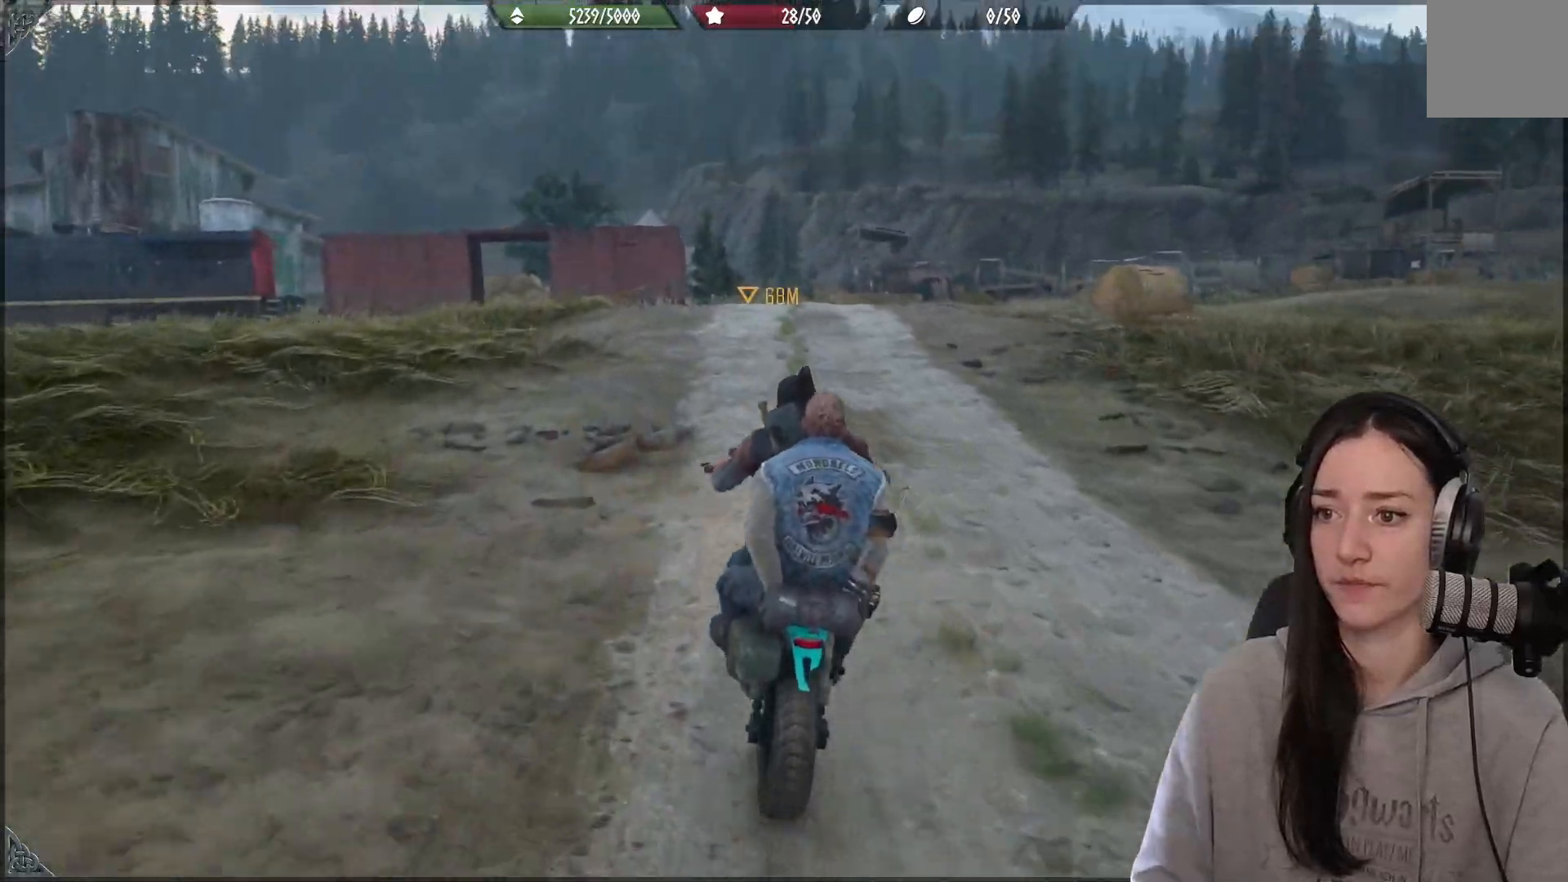
{"buttons": [], "left_stick": "center", "right_stick": "center", "events": [[33, "right_stick", "down-right"], [117, "left_stick", "right"], [117, "right_stick", "center"], [367, "left_stick", "center"]]}
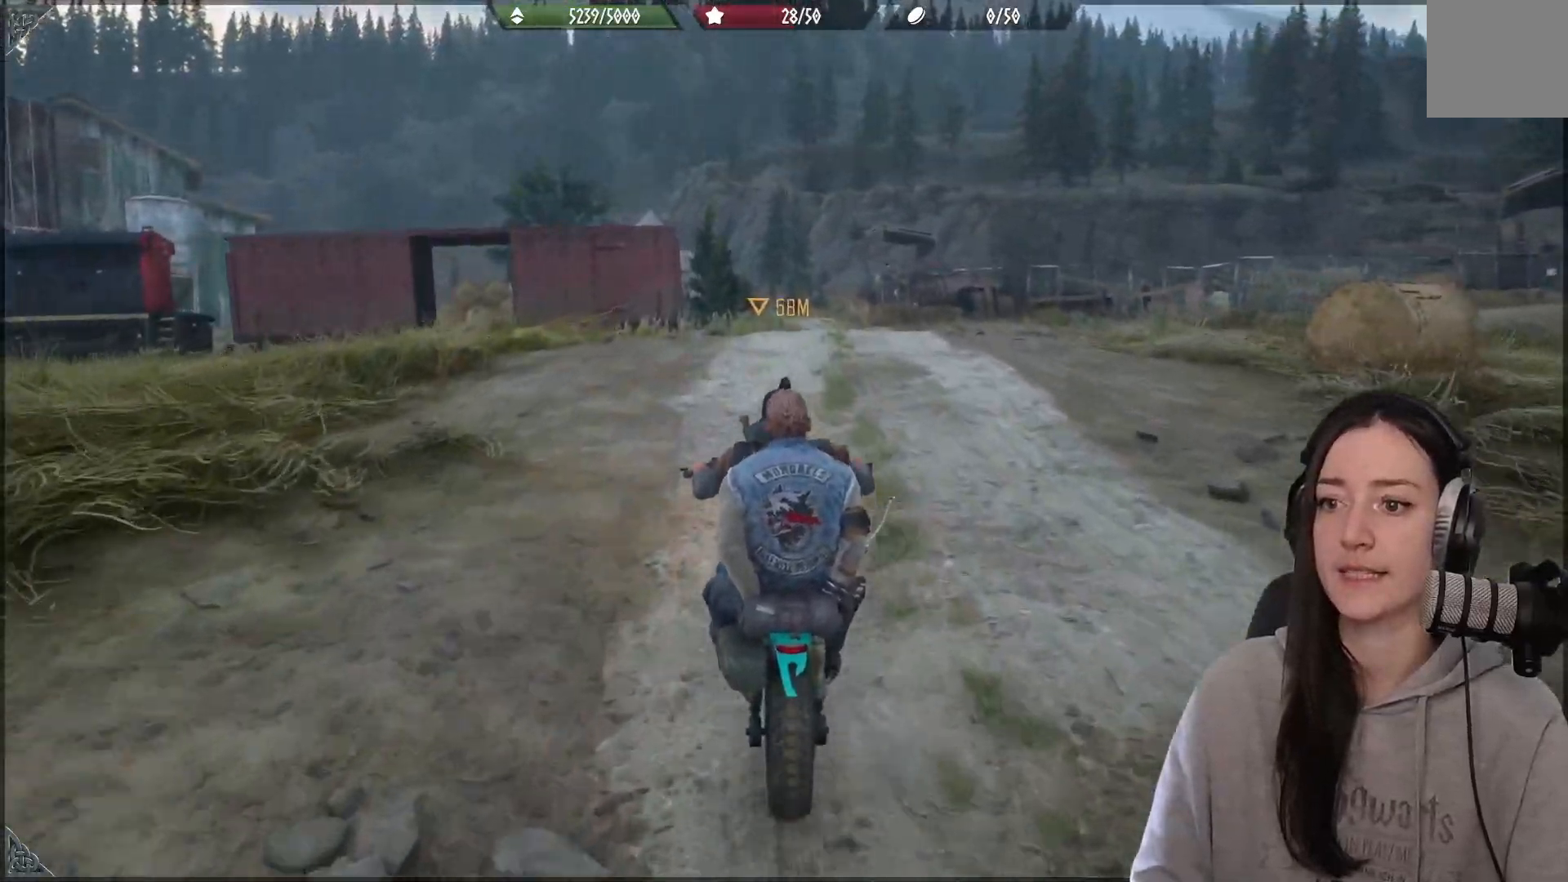
{"buttons": [], "left_stick": "center", "right_stick": "center", "events": [[33, "left_stick", "right"], [333, "left_stick", "center"]]}
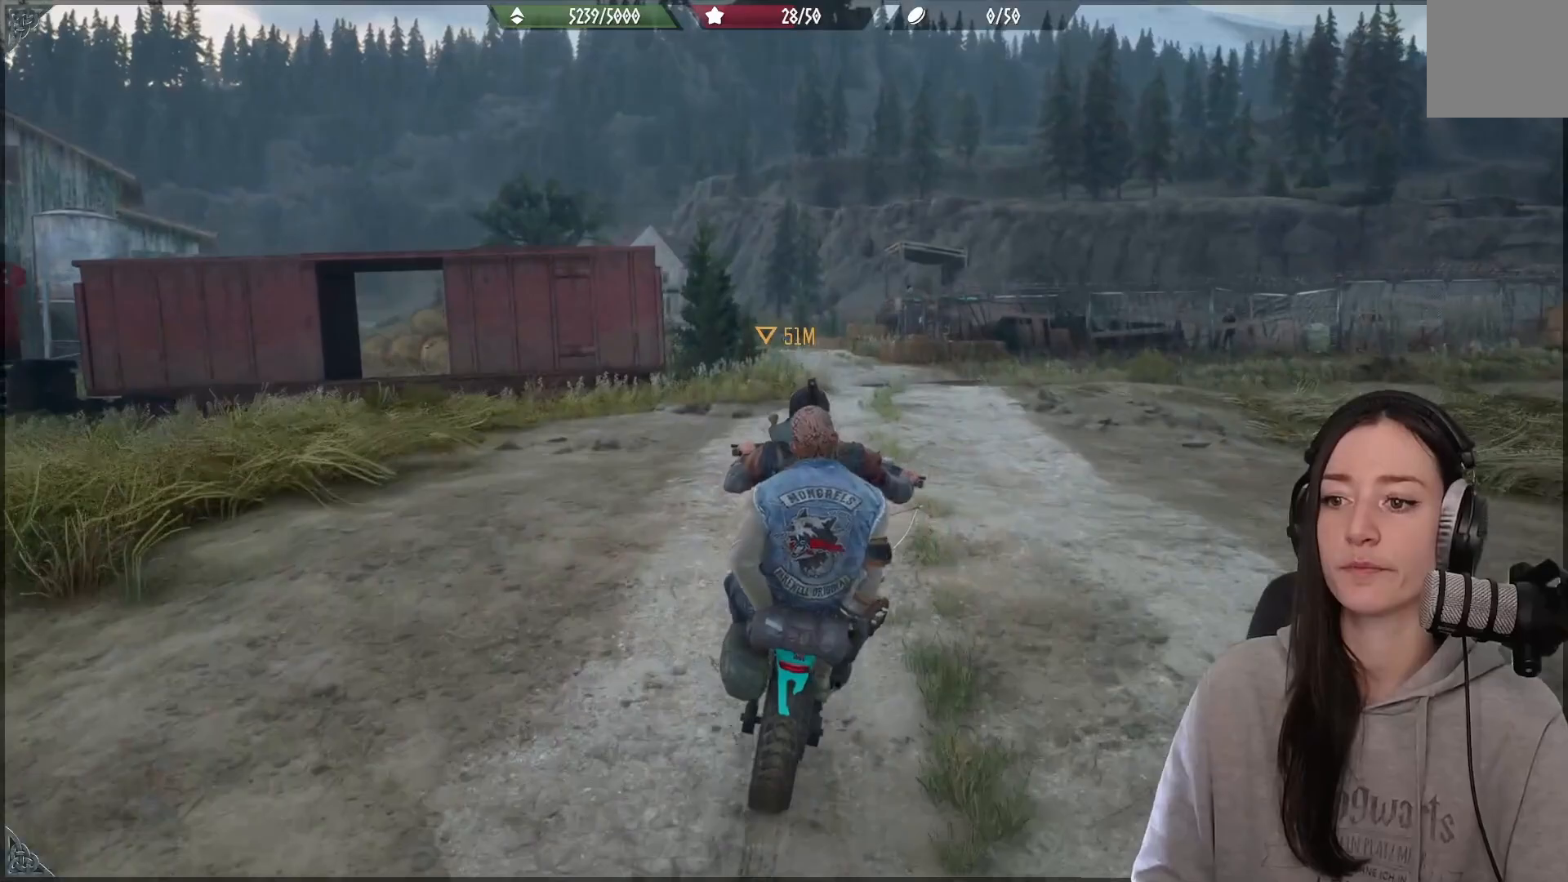
{"buttons": [], "left_stick": "center", "right_stick": "center", "events": []}
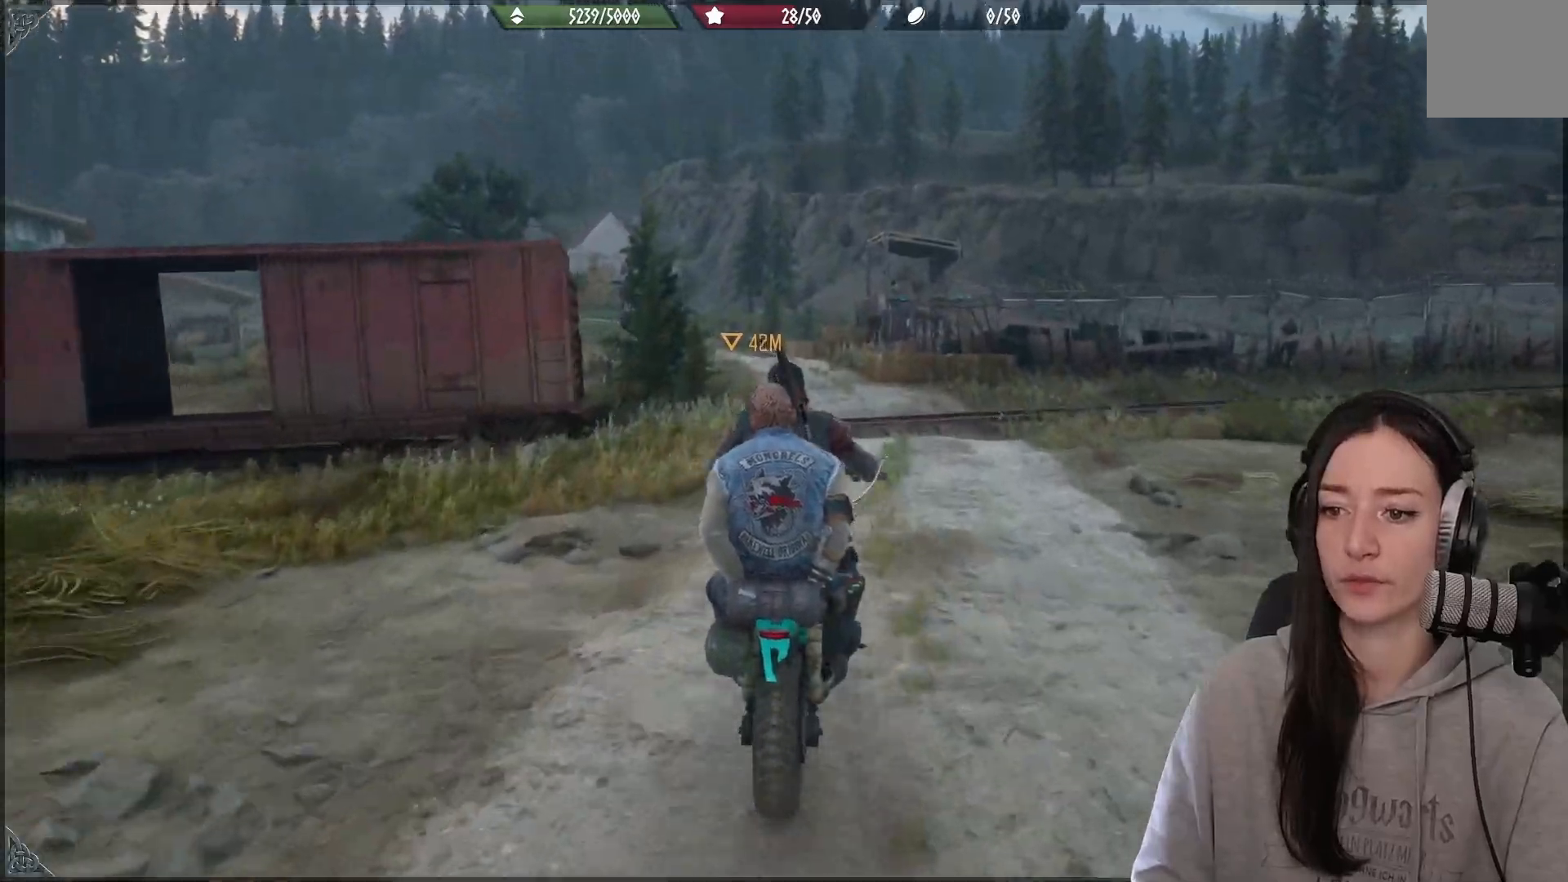
{"buttons": [], "left_stick": "center", "right_stick": "center", "events": []}
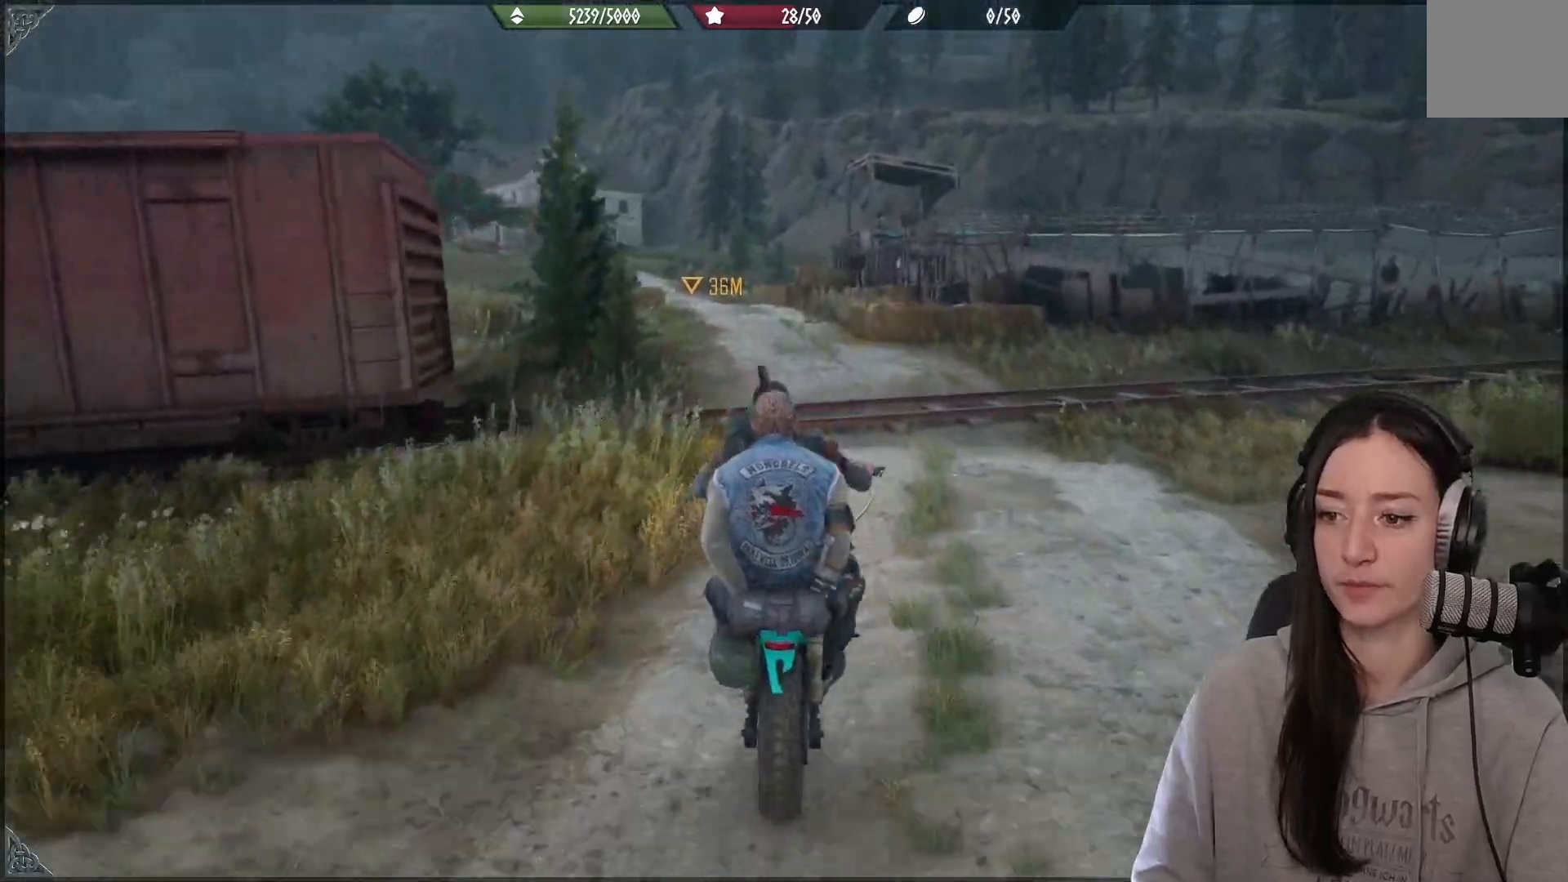
{"buttons": [], "left_stick": "left", "right_stick": "center", "events": [[317, "left_stick", "left"]]}
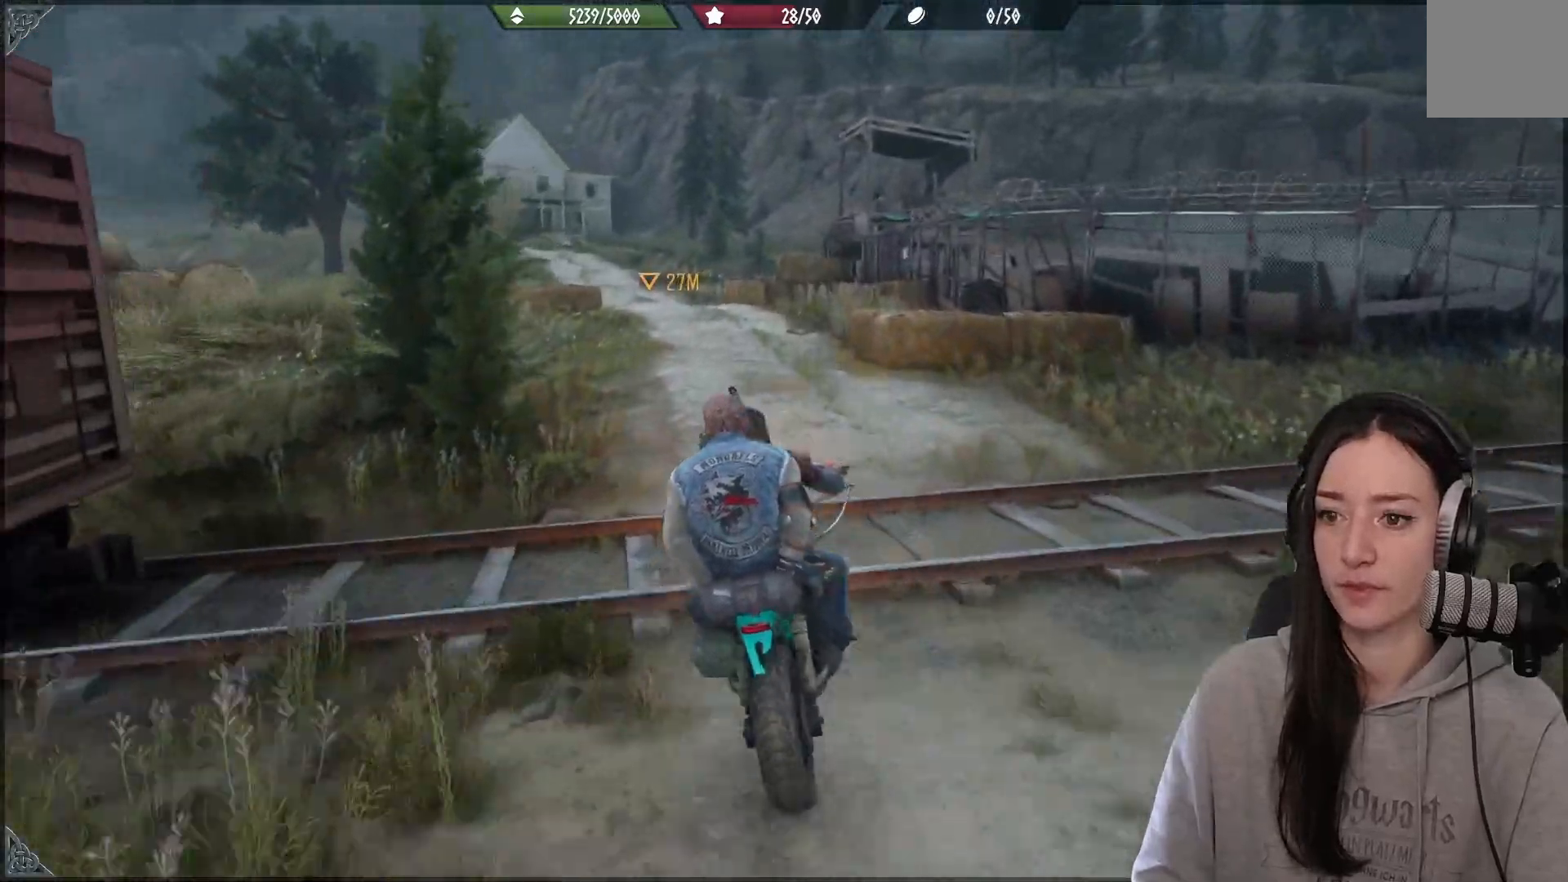
{"buttons": [], "left_stick": "center", "right_stick": "center", "events": [[133, "right_stick", "down-left"], [350, "right_stick", "center"], [417, "left_stick", "center"]]}
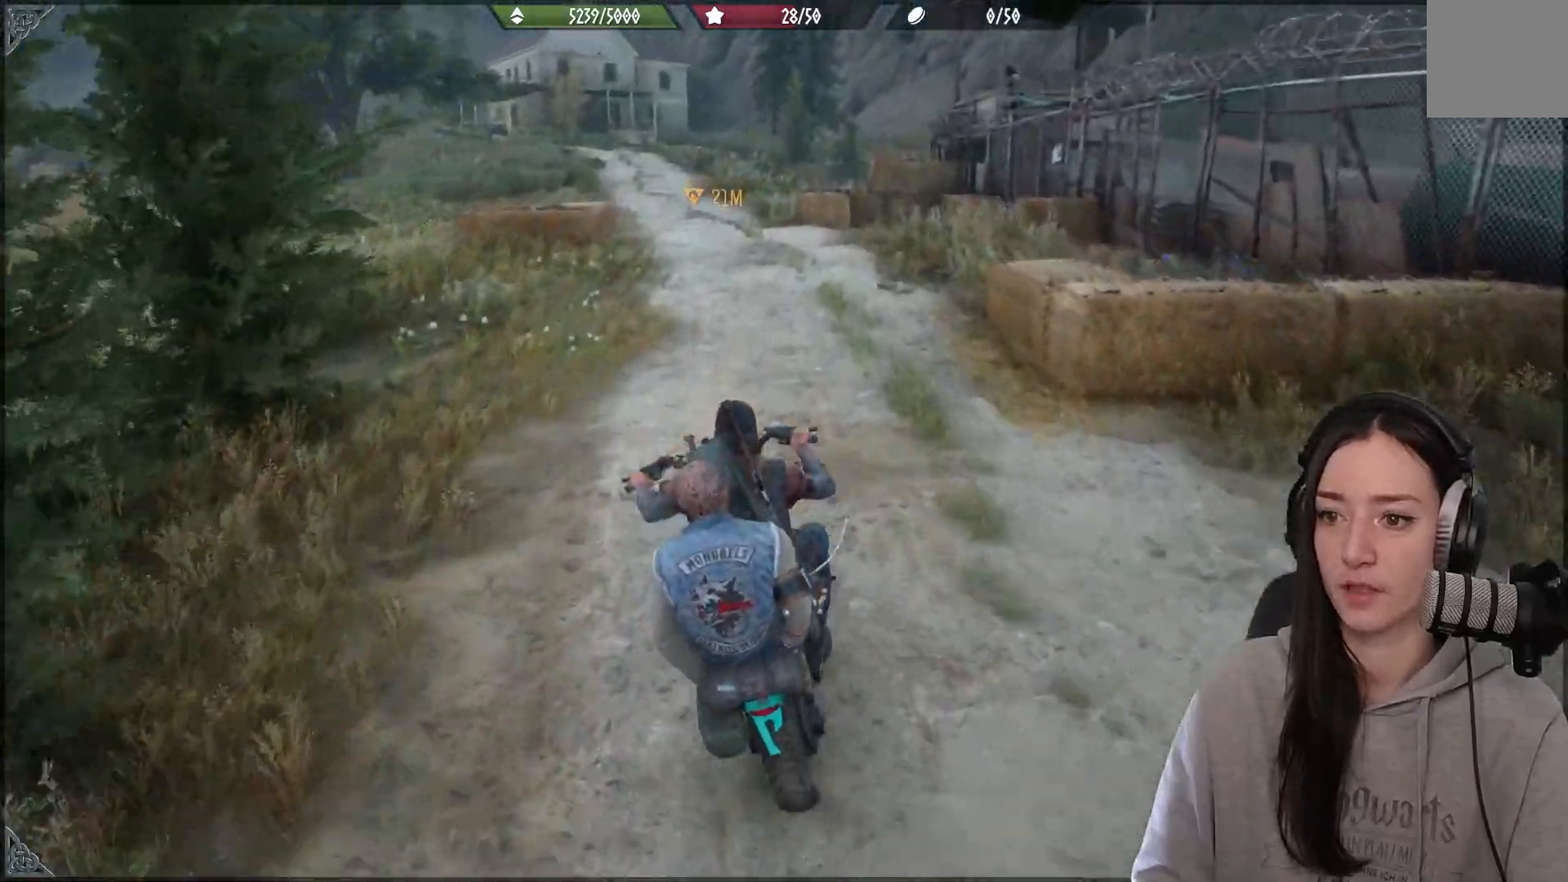
{"buttons": [], "left_stick": "right", "right_stick": "down", "events": [[267, "right_stick", "down"], [500, "left_stick", "right"]]}
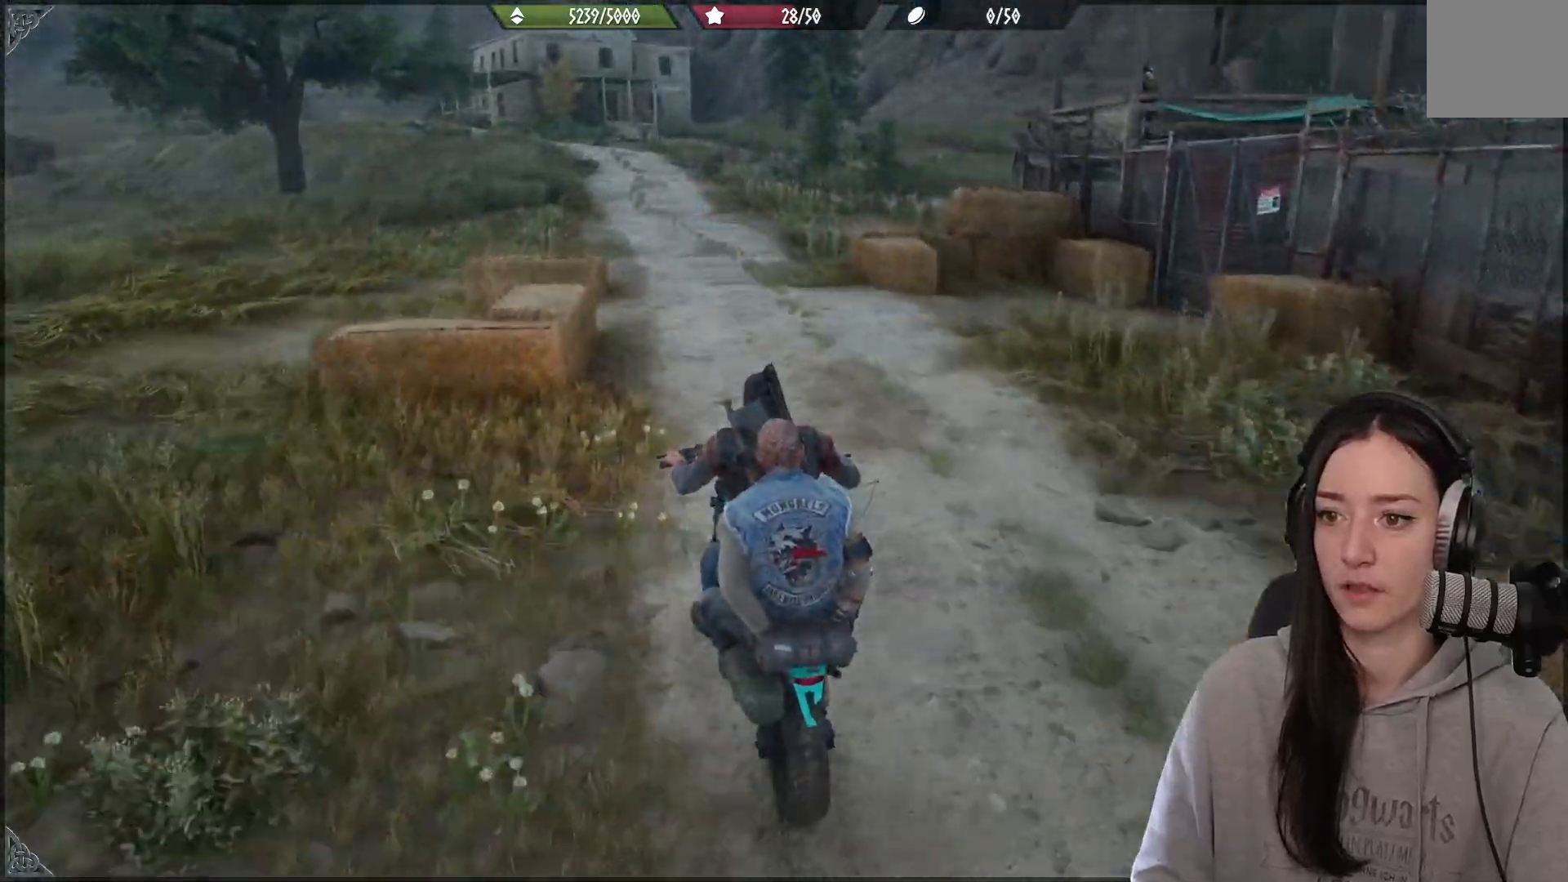
{"buttons": ["L2"], "left_stick": "center", "right_stick": "center", "events": [[17, "right_stick", "center"], [167, "left_stick", "center"], [333, "L2", "down"]]}
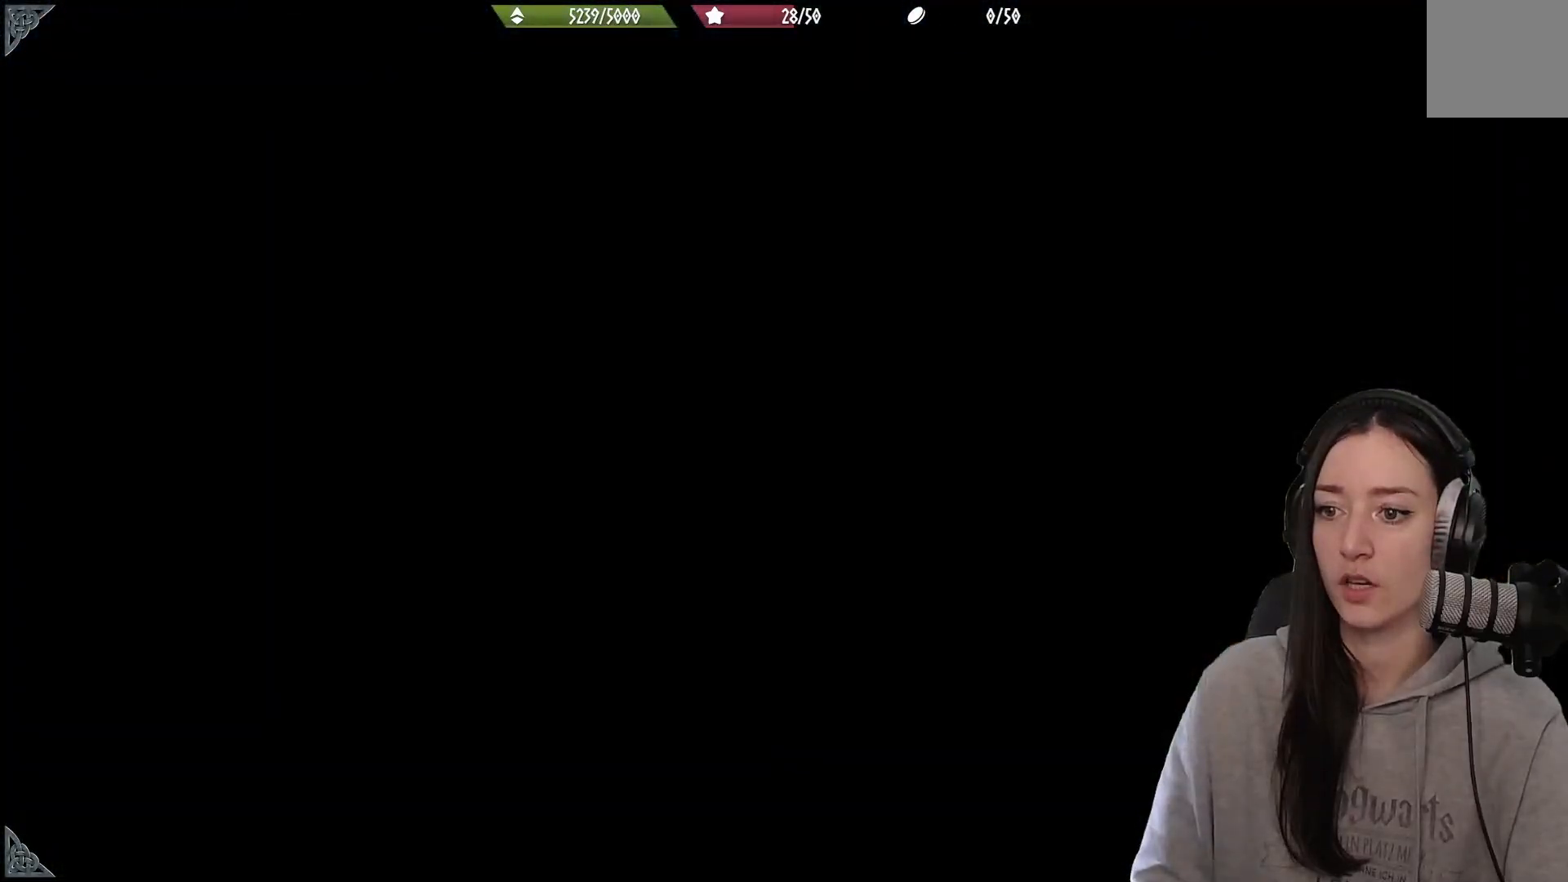
{"buttons": [], "left_stick": "center", "right_stick": "center", "events": [[300, "L2", "up"]]}